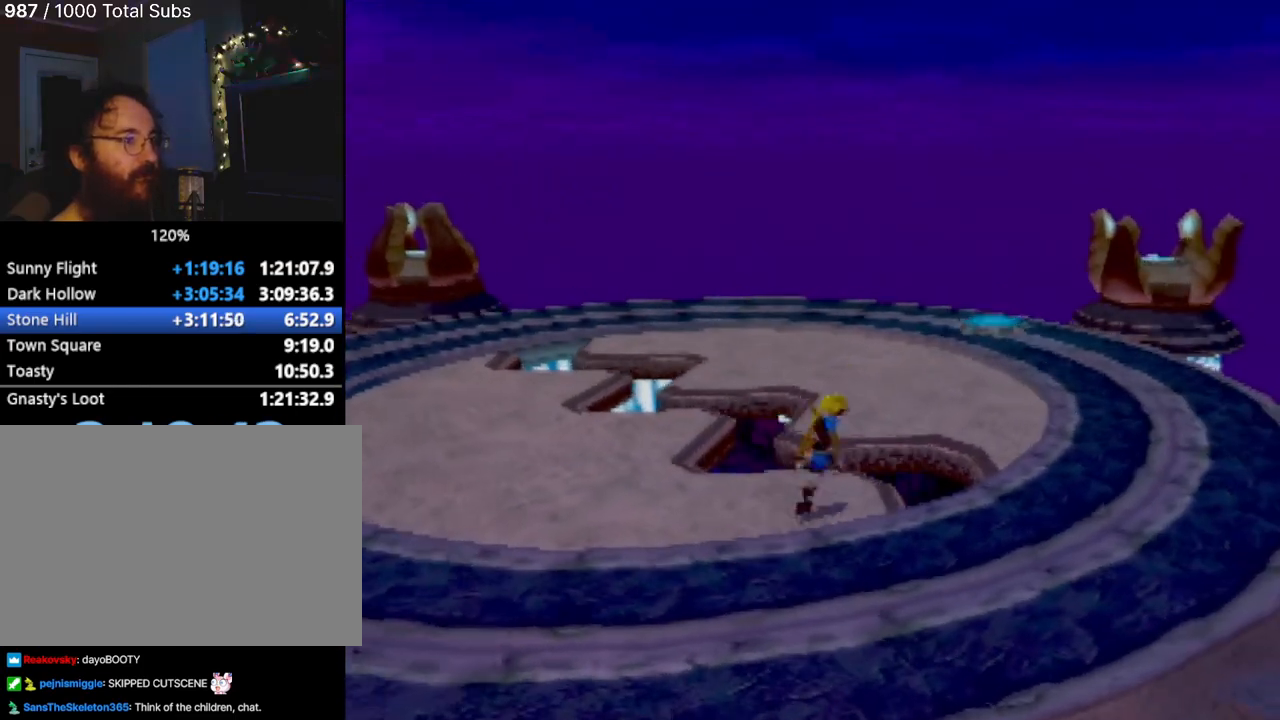
Gameplay with a controller (PlayStation layout); each line is a JSON object with the inputs held at the frame after it. "events" lists button and stick changes between this image and that frame as [ms after this image, input, new state], when the widget could be followed in between. Not read: L3 R3 right_stick.
{"buttons": ["CROSS"], "left_stick": "up-right", "events": [[150, "CROSS", "up"], [350, "CROSS", "down"]]}
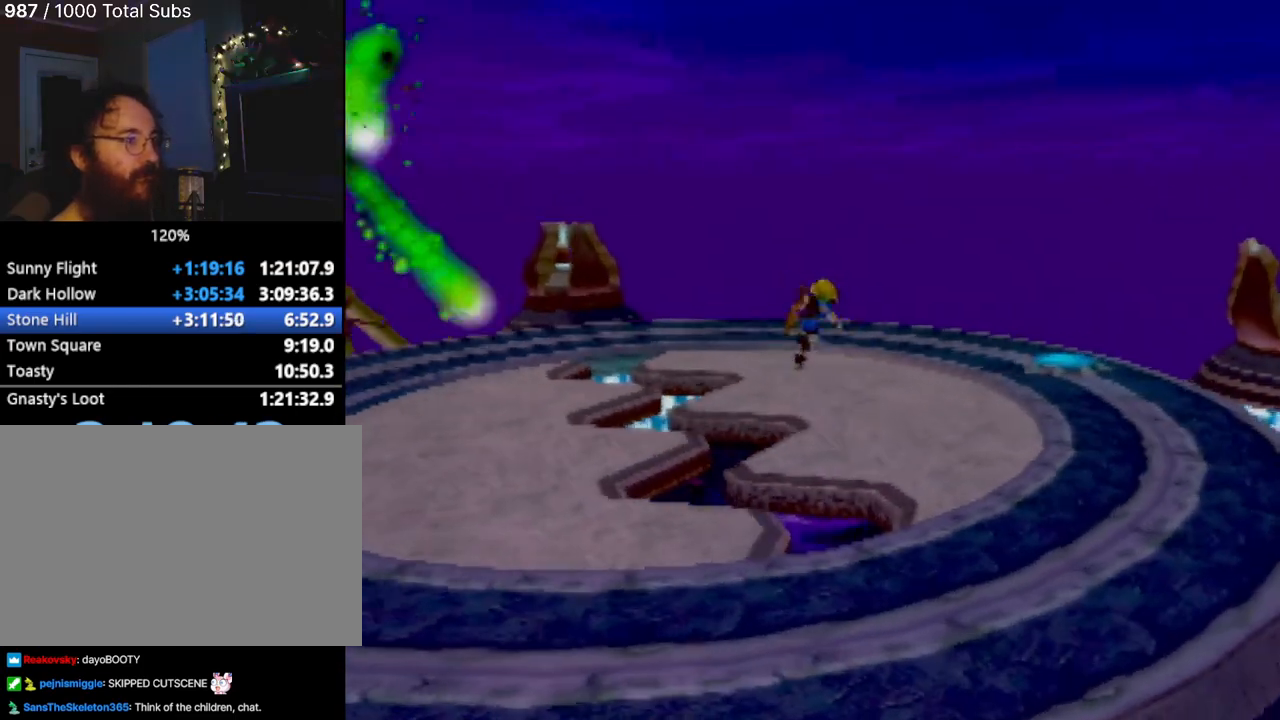
{"buttons": ["CIRCLE"], "left_stick": "up-right", "events": [[100, "CROSS", "up"], [267, "CIRCLE", "down"]]}
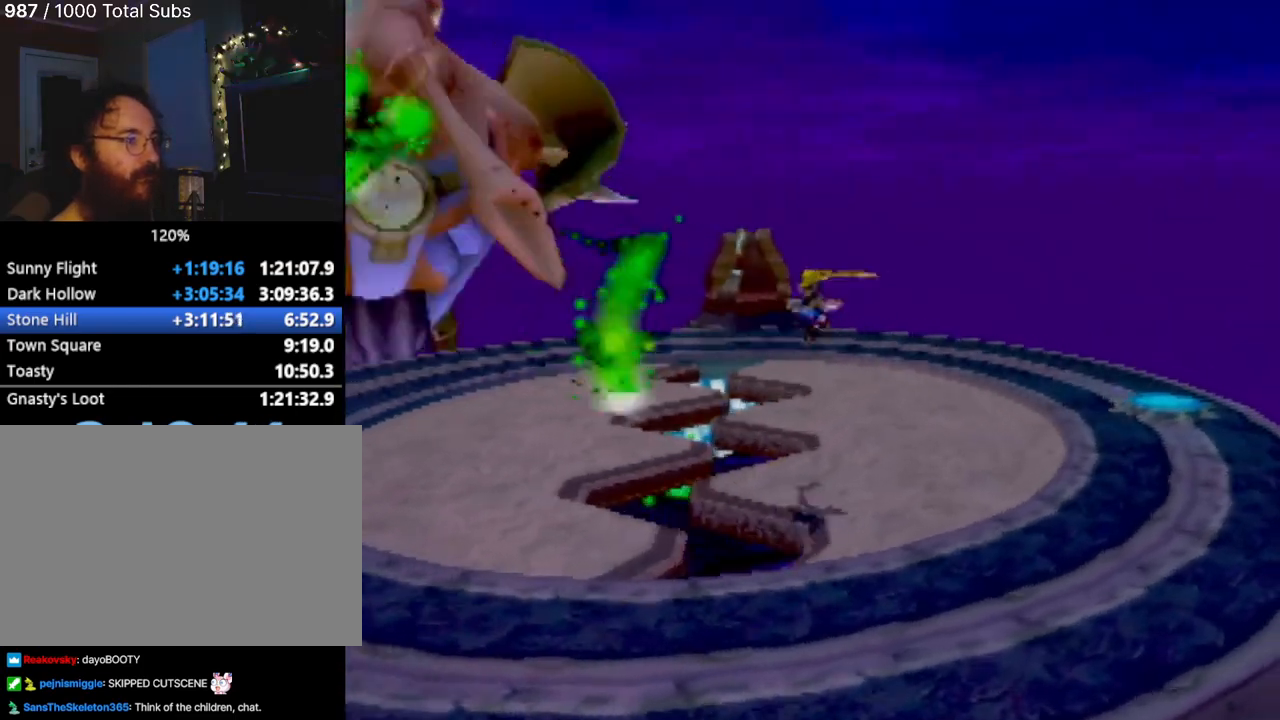
{"buttons": [], "left_stick": "right", "events": [[433, "CIRCLE", "up"], [483, "left_stick", "right"]]}
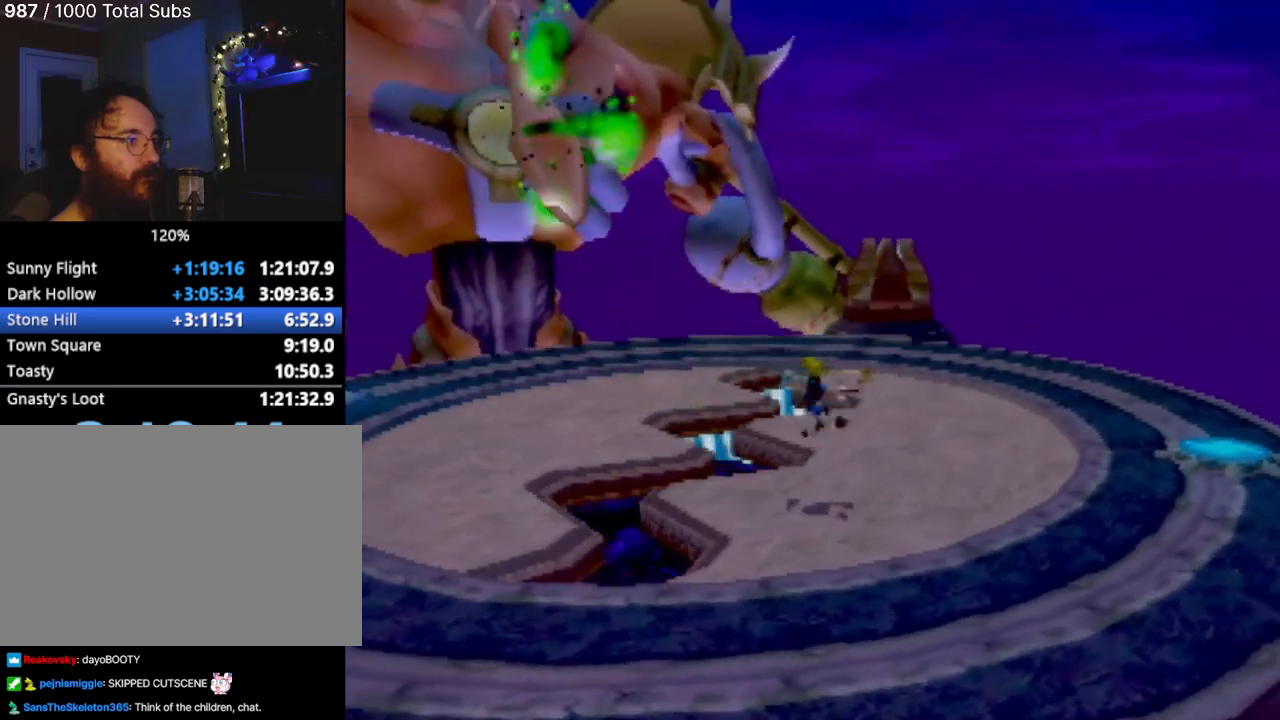
{"buttons": [], "left_stick": "right", "events": []}
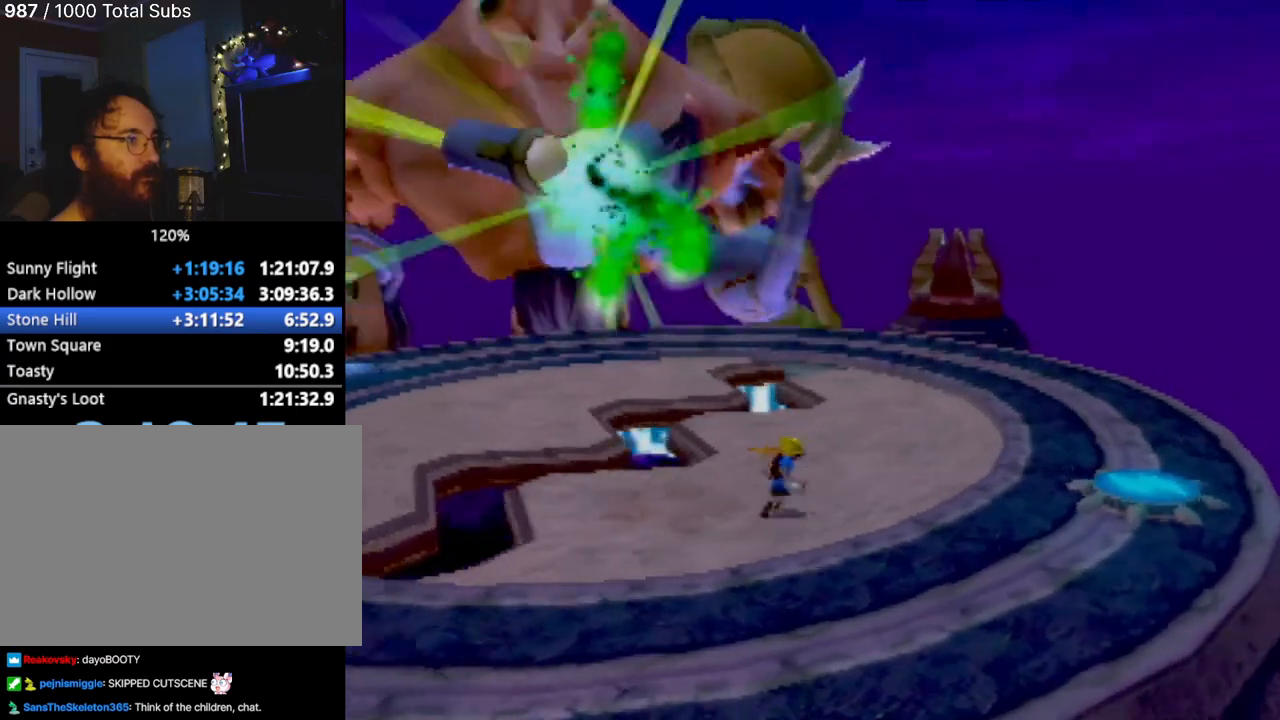
{"buttons": [], "left_stick": "up-right", "events": [[500, "left_stick", "up-right"]]}
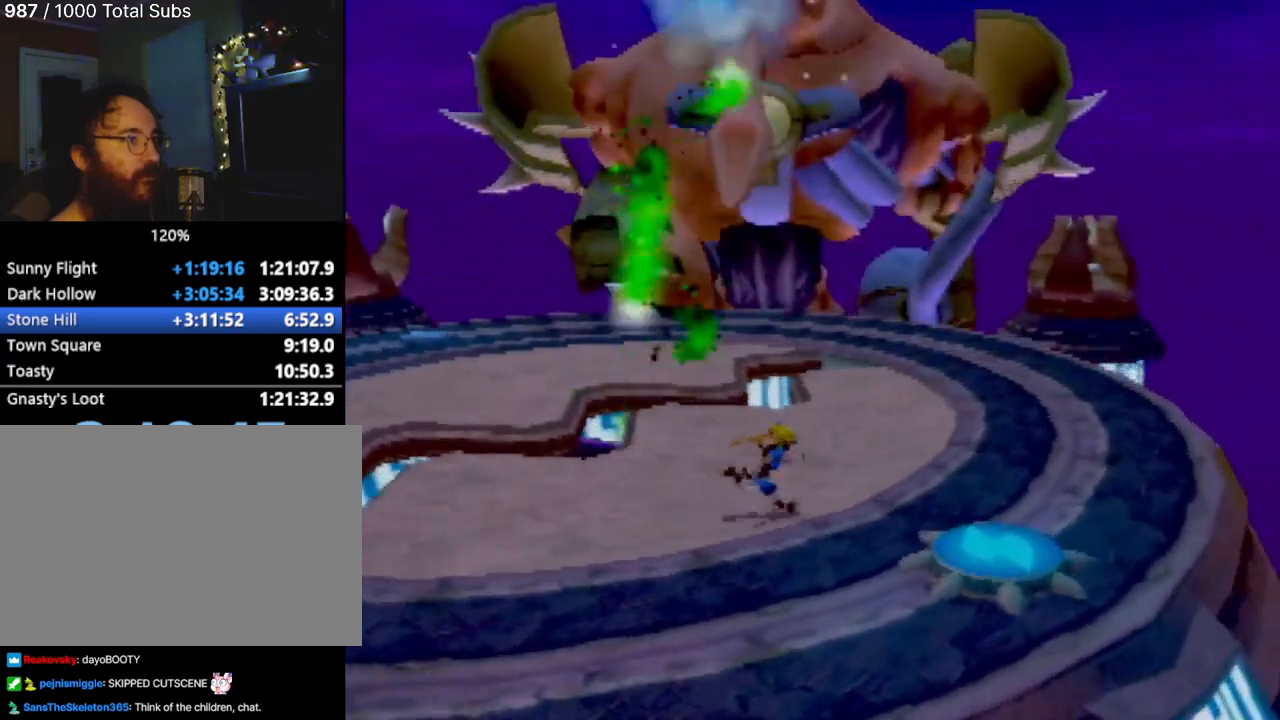
{"buttons": [], "left_stick": "center", "events": [[284, "left_stick", "center"]]}
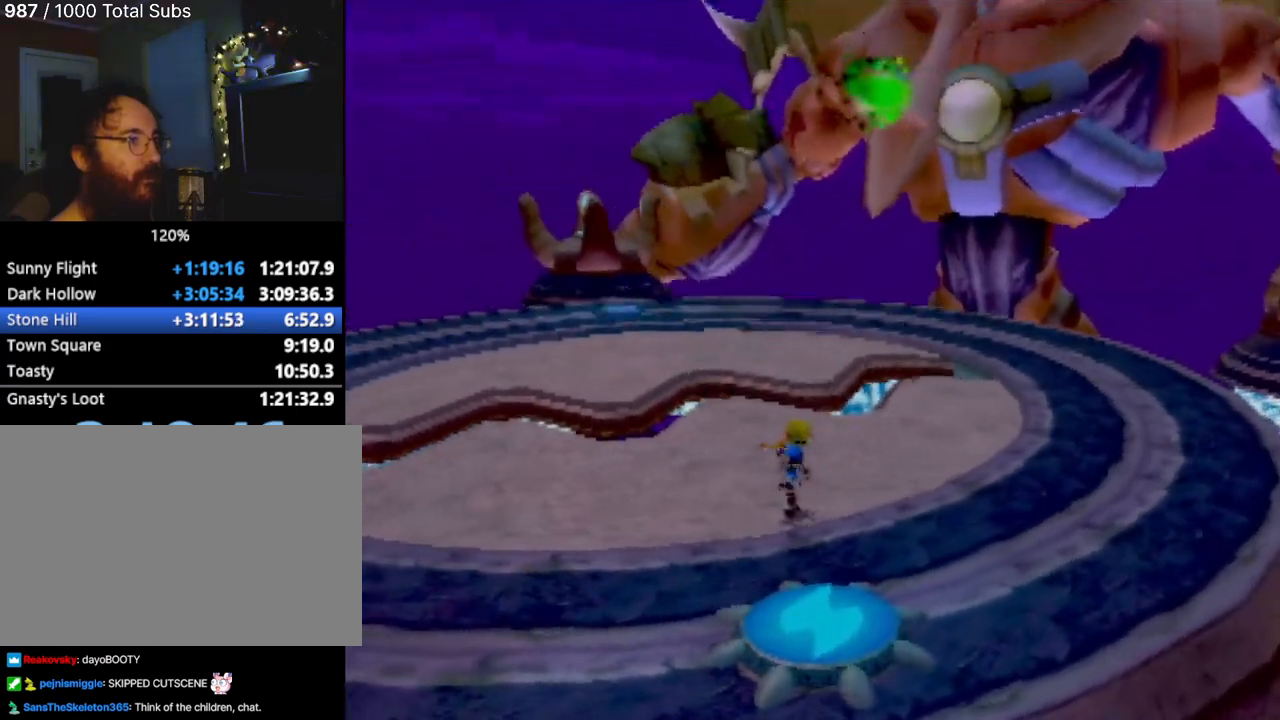
{"buttons": [], "left_stick": "right", "events": [[317, "left_stick", "right"]]}
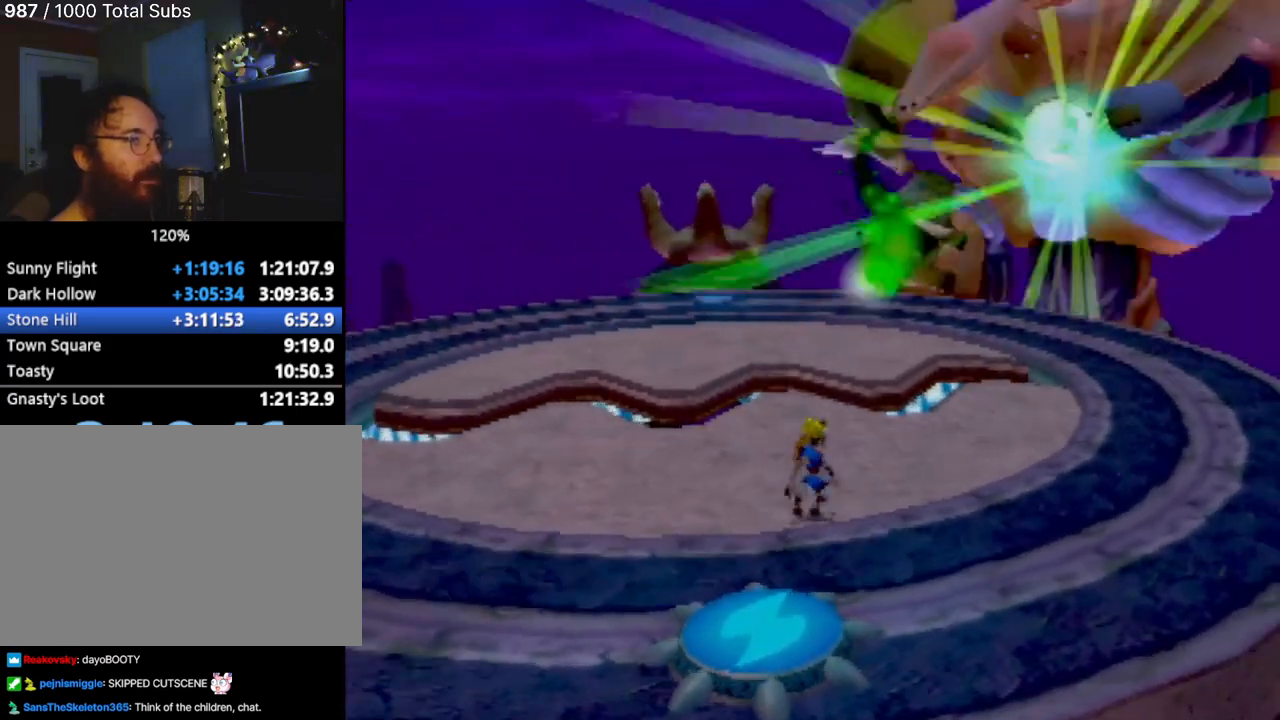
{"buttons": [], "left_stick": "center", "events": [[217, "left_stick", "center"]]}
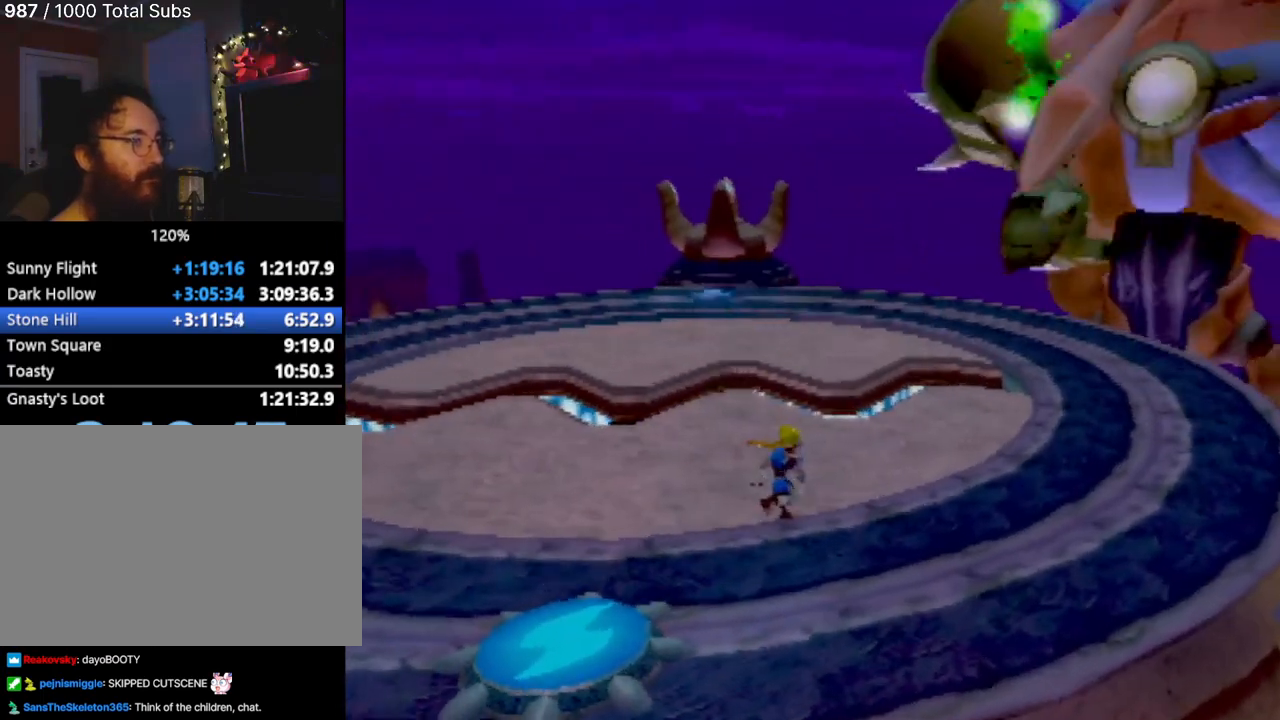
{"buttons": [], "left_stick": "center", "events": []}
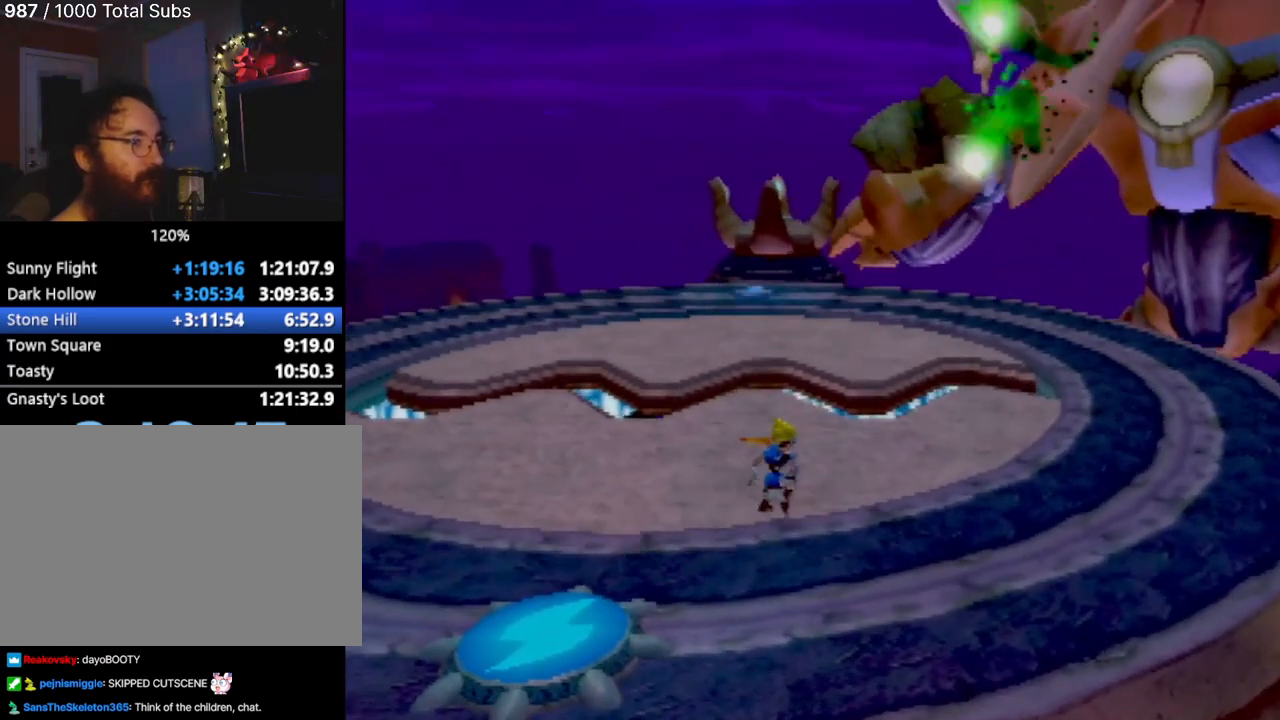
{"buttons": [], "left_stick": "up-right", "events": [[50, "left_stick", "down-left"], [367, "left_stick", "down-right"], [434, "left_stick", "up-right"]]}
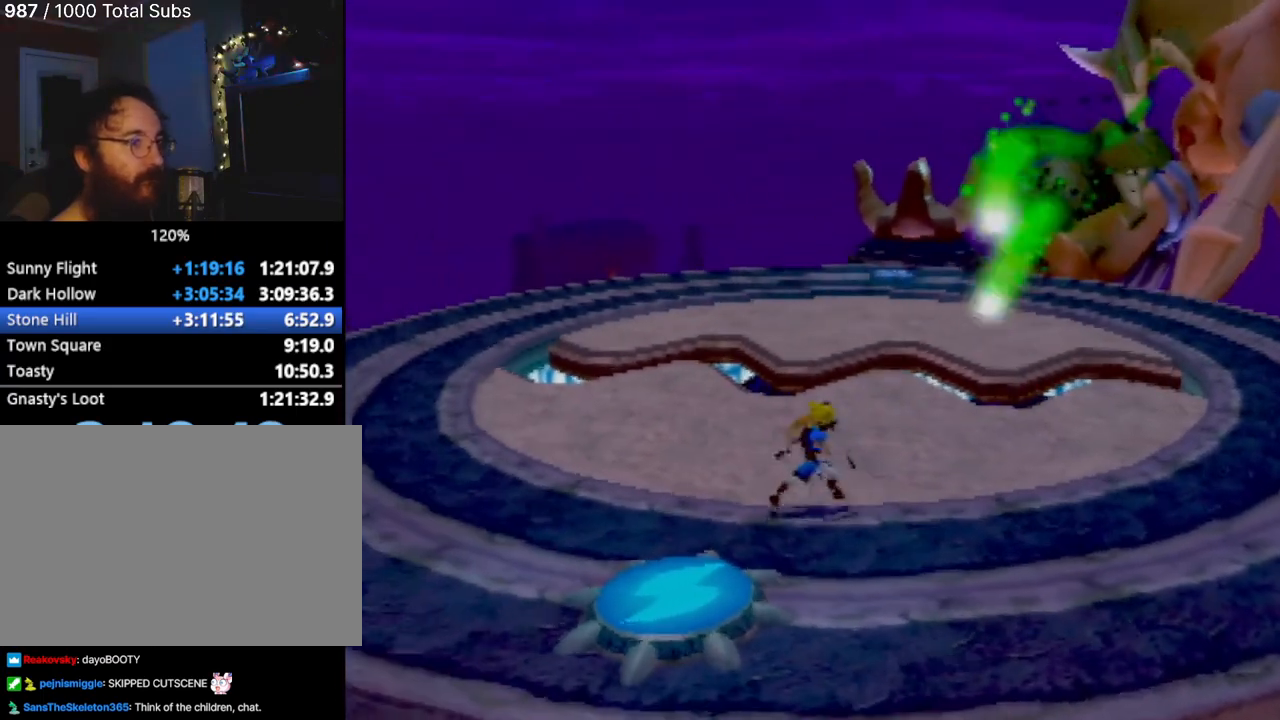
{"buttons": [], "left_stick": "center", "events": [[134, "left_stick", "up-left"], [217, "left_stick", "center"]]}
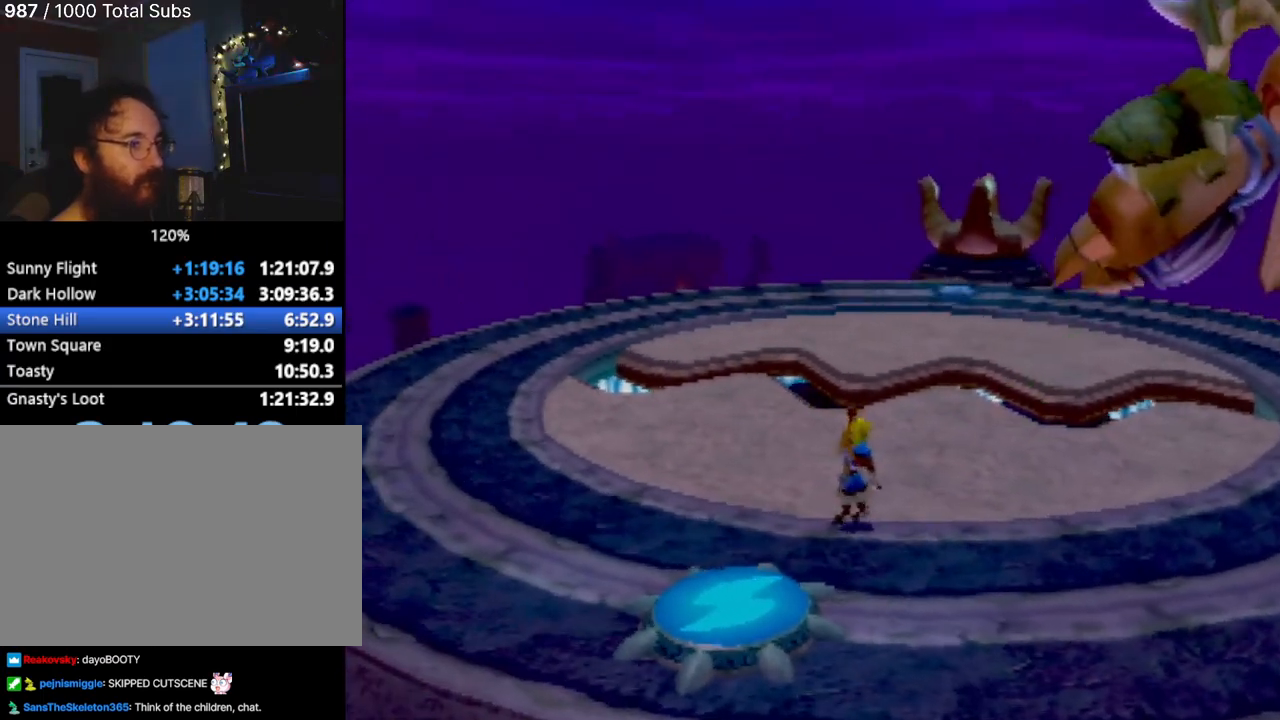
{"buttons": [], "left_stick": "center", "events": []}
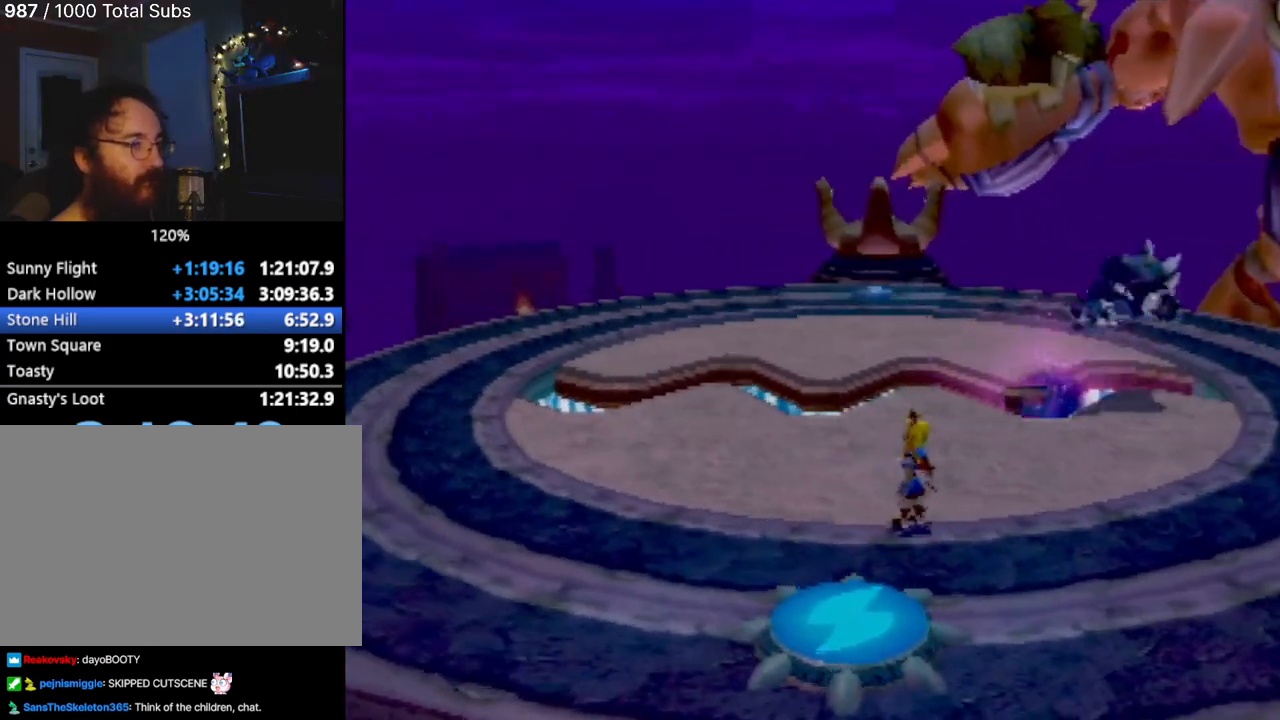
{"buttons": [], "left_stick": "right", "events": [[367, "left_stick", "right"]]}
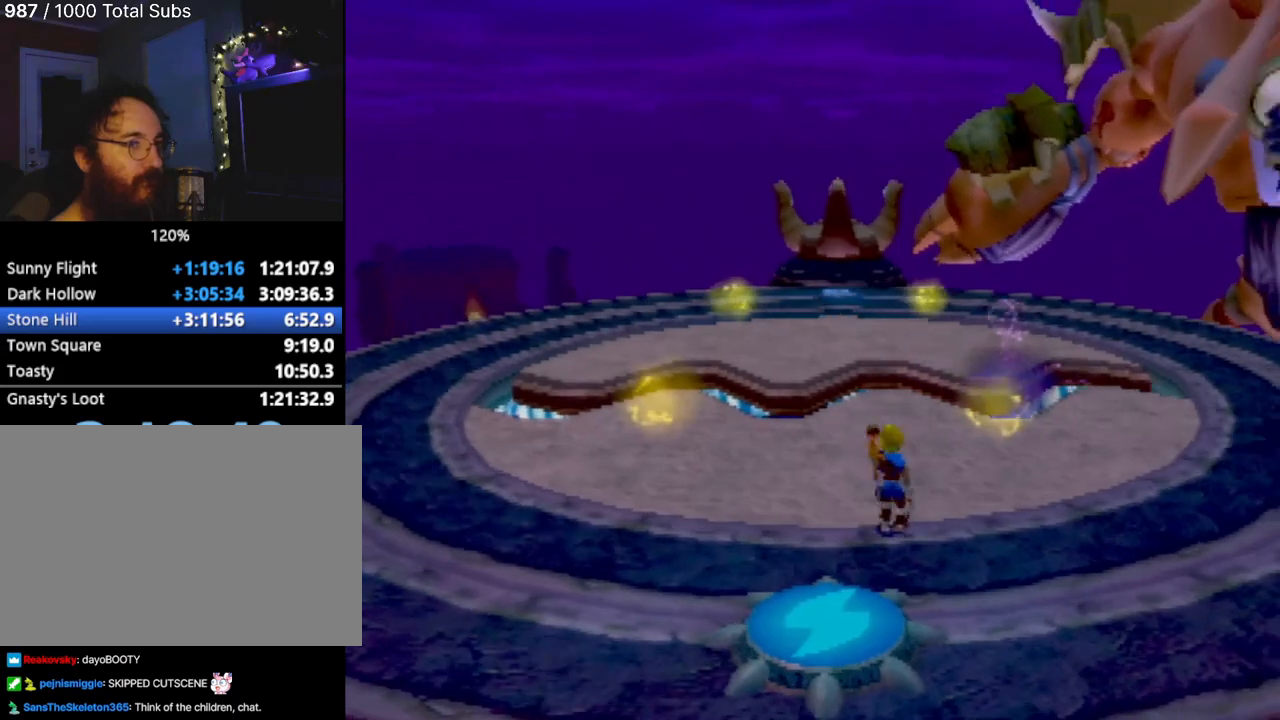
{"buttons": [], "left_stick": "up-right", "events": [[33, "left_stick", "down-right"], [234, "left_stick", "right"], [417, "left_stick", "up-right"]]}
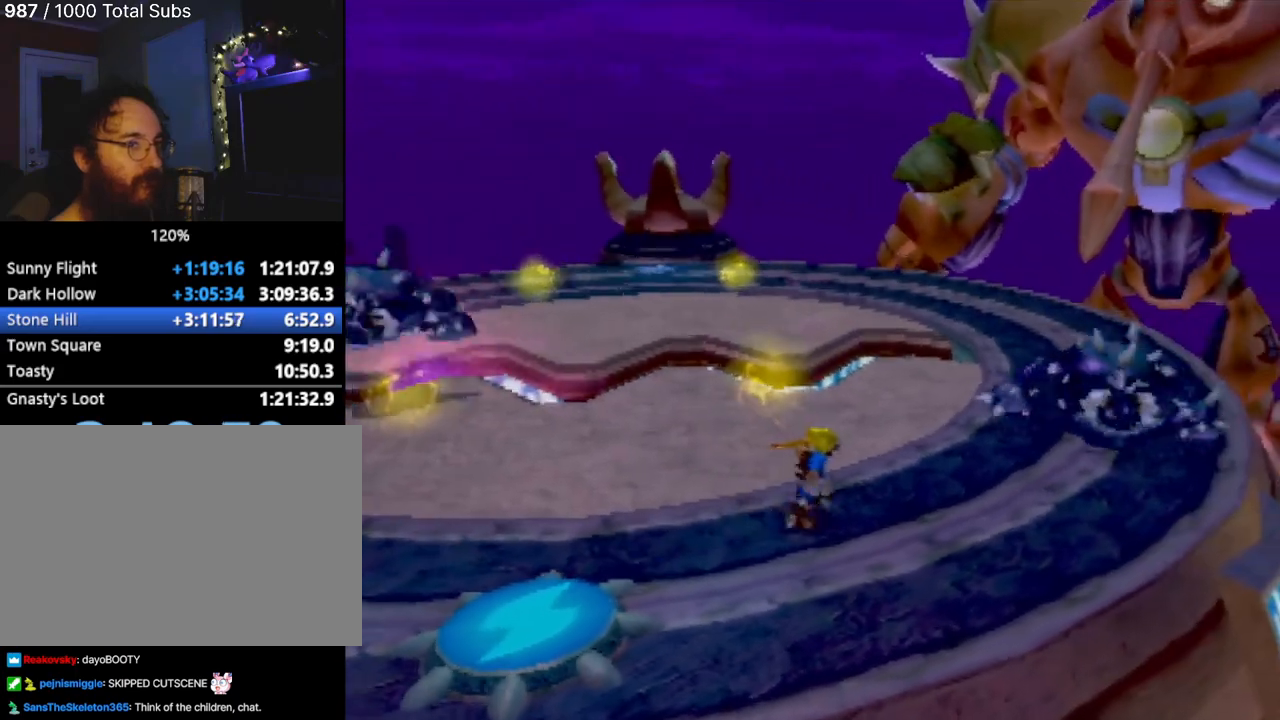
{"buttons": [], "left_stick": "left", "events": [[134, "left_stick", "up-left"], [184, "left_stick", "left"]]}
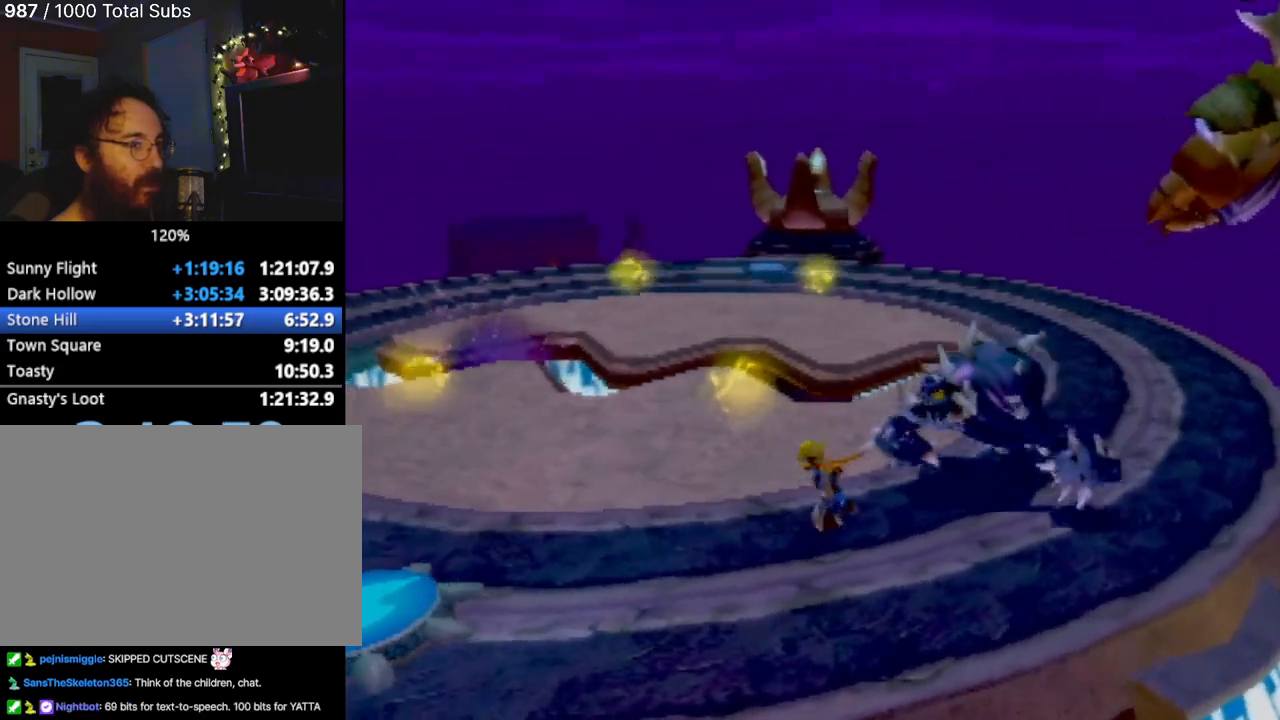
{"buttons": [], "left_stick": "left", "events": []}
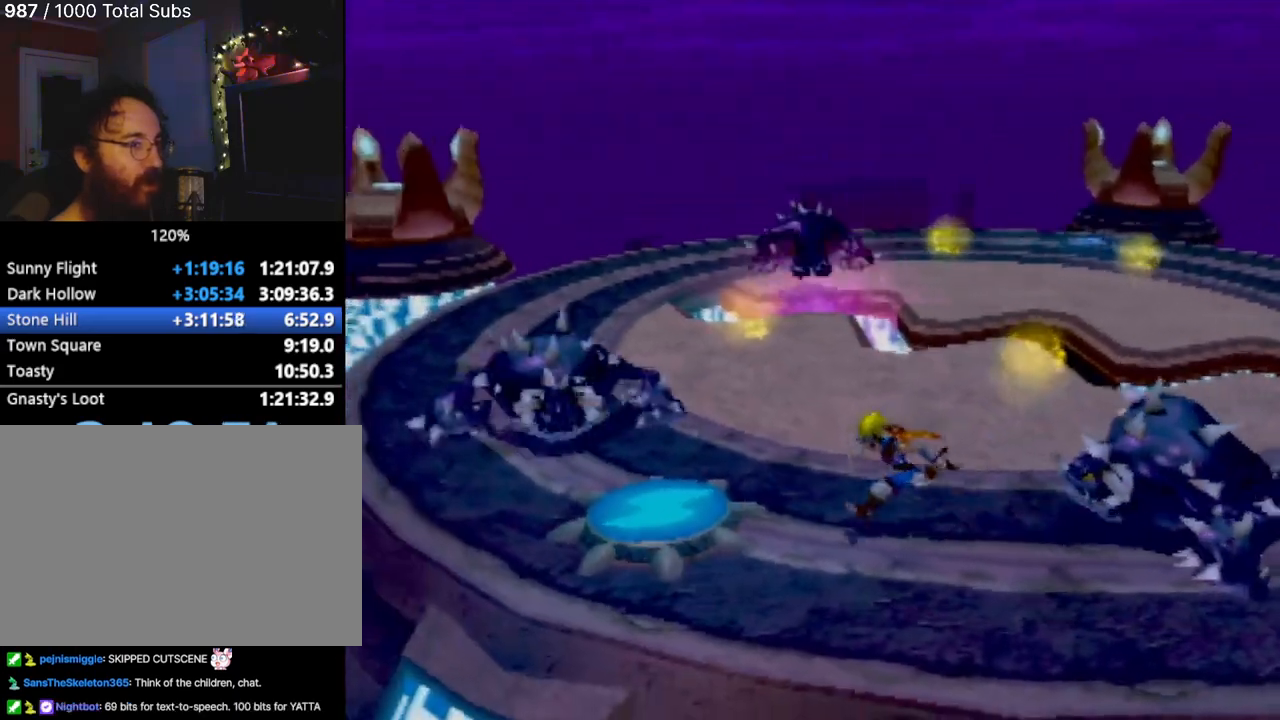
{"buttons": ["CROSS"], "left_stick": "up", "events": [[100, "left_stick", "up"], [183, "CROSS", "down"], [200, "left_stick", "up-right"], [400, "CROSS", "up"], [467, "left_stick", "up"], [500, "CROSS", "down"]]}
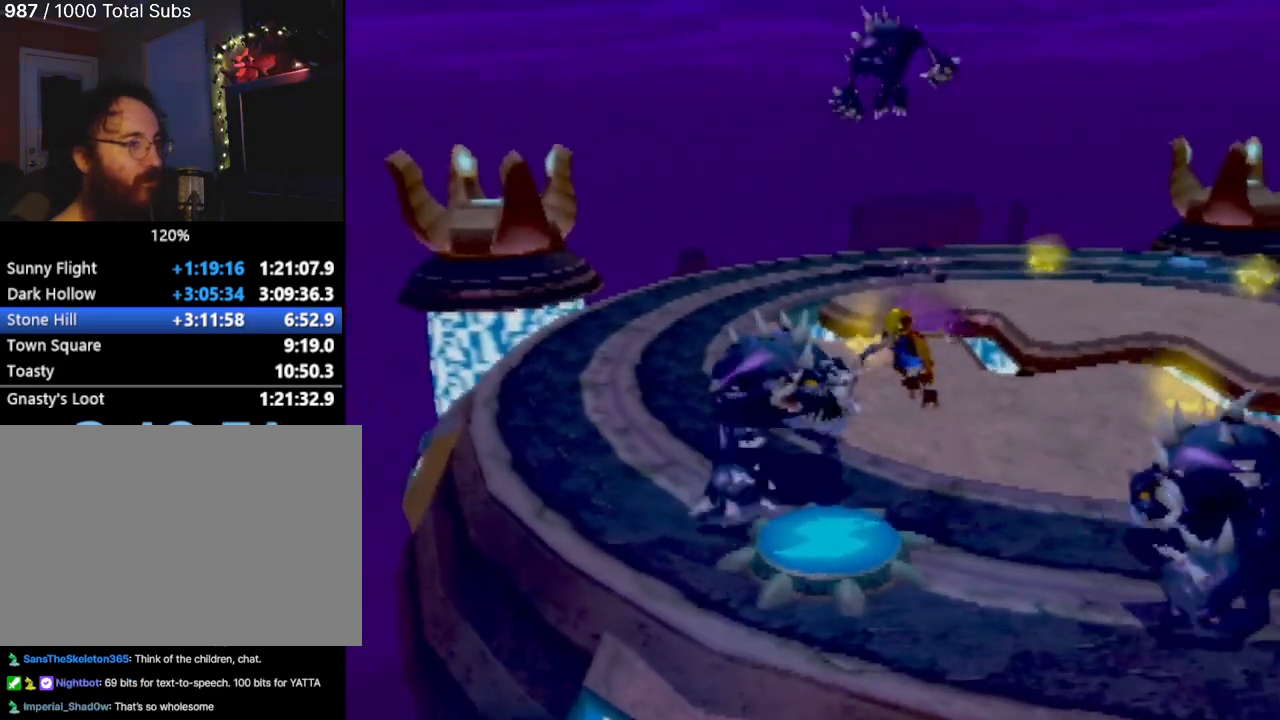
{"buttons": ["CIRCLE"], "left_stick": "up-left", "events": [[17, "left_stick", "up-left"], [83, "CIRCLE", "down"], [83, "left_stick", "left"], [133, "CROSS", "up"], [217, "CIRCLE", "up"], [317, "left_stick", "up-left"], [350, "CIRCLE", "down"]]}
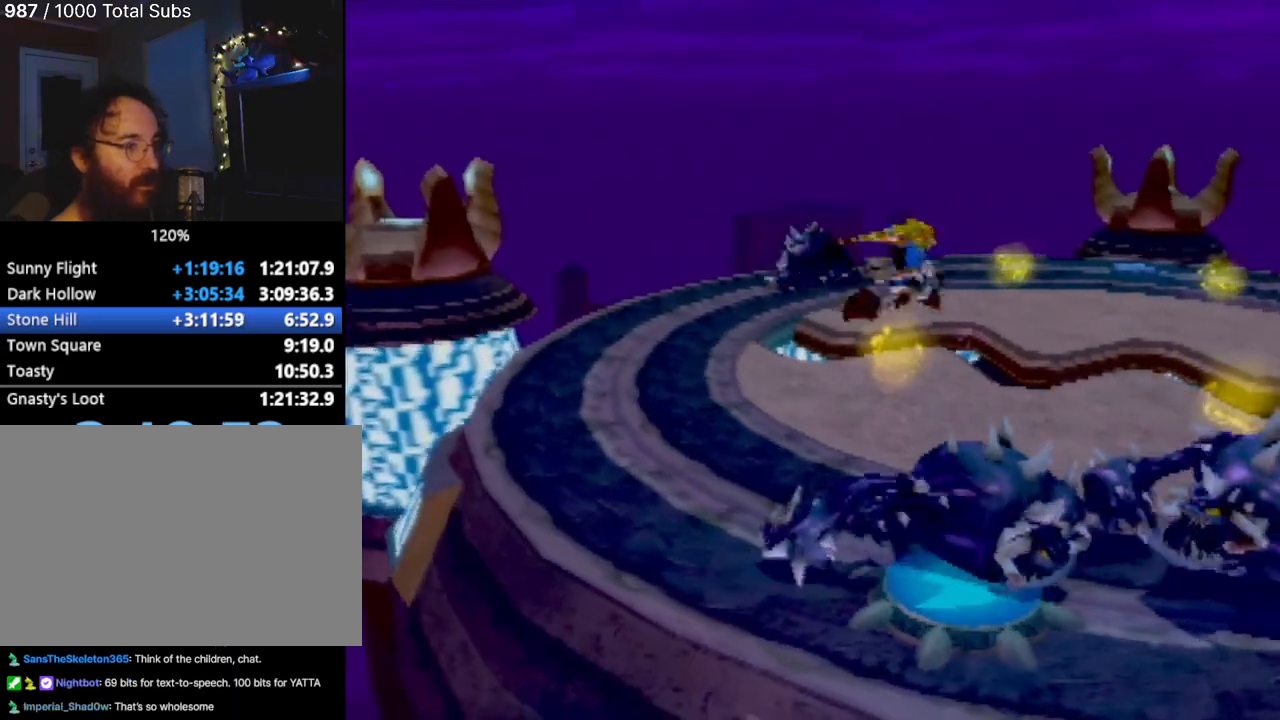
{"buttons": [], "left_stick": "up-left", "events": [[17, "CIRCLE", "up"], [151, "CIRCLE", "down"], [301, "CIRCLE", "up"], [384, "CIRCLE", "down"], [501, "CIRCLE", "up"]]}
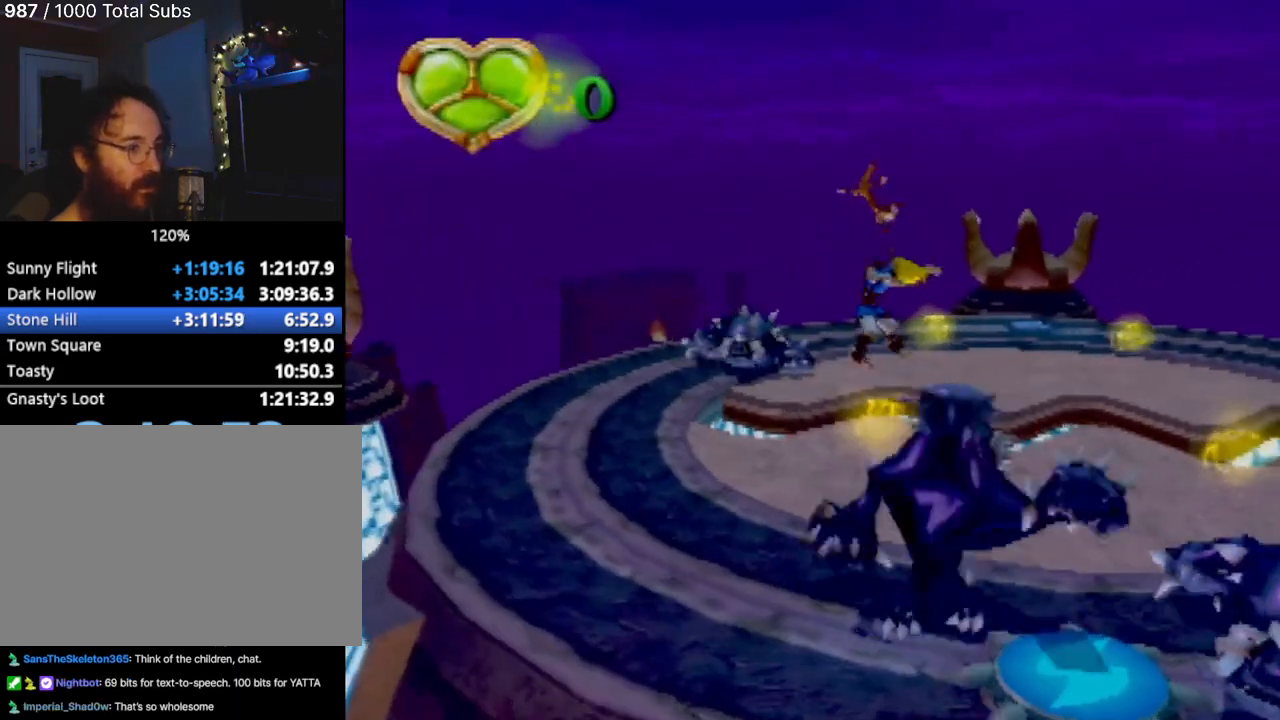
{"buttons": [], "left_stick": "up", "events": [[67, "left_stick", "up"]]}
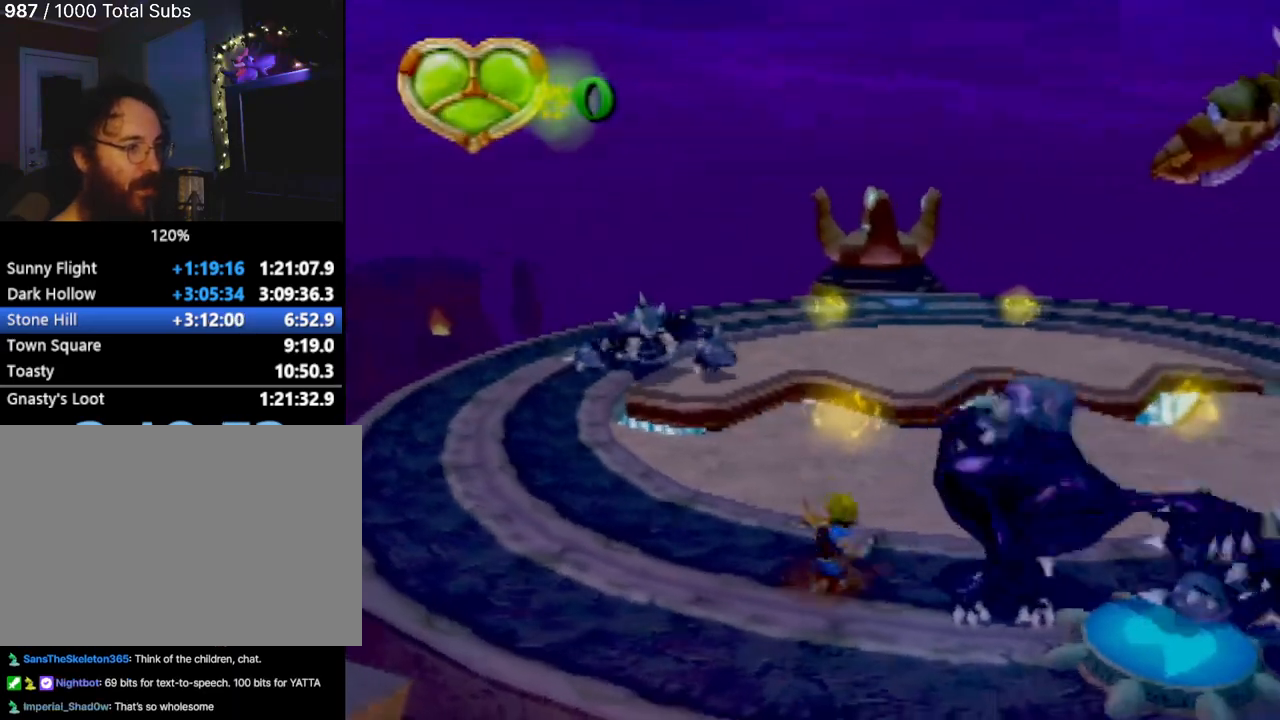
{"buttons": [], "left_stick": "up", "events": []}
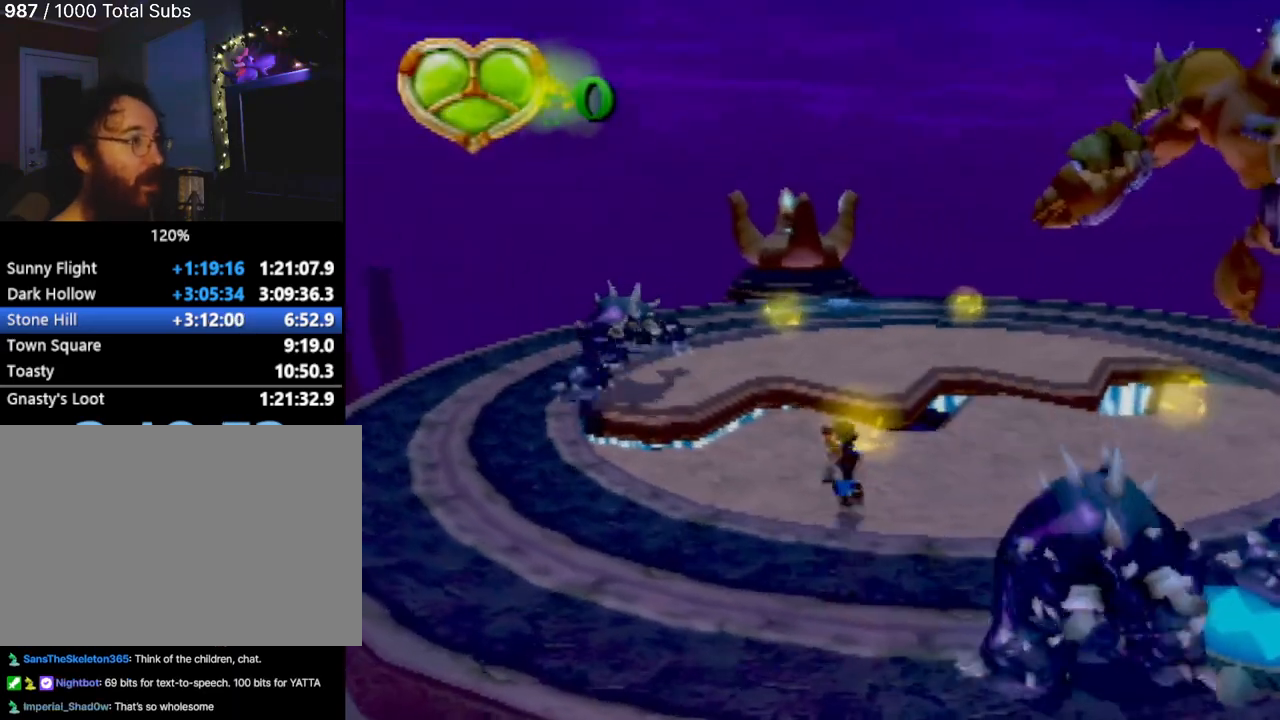
{"buttons": ["L1"], "left_stick": "up", "events": [[417, "L1", "down"]]}
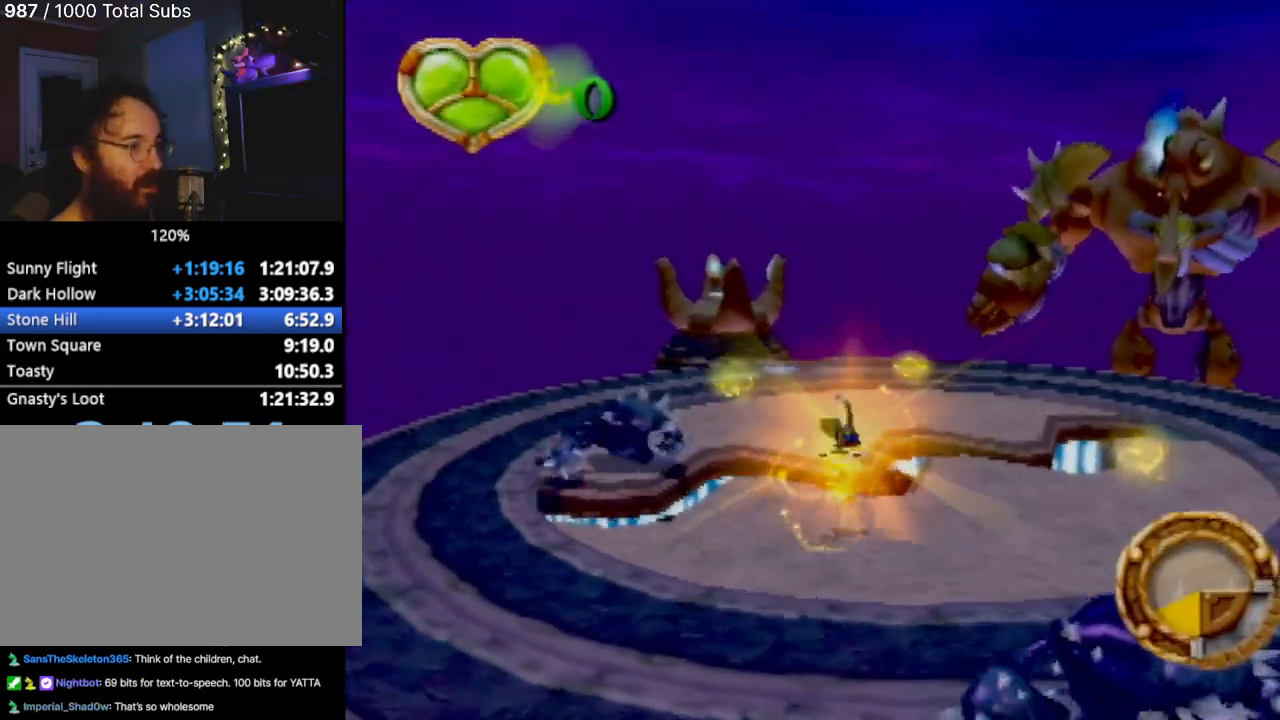
{"buttons": ["CROSS"], "left_stick": "down-right", "events": [[34, "L1", "up"], [84, "CROSS", "down"], [184, "CROSS", "up"], [267, "left_stick", "right"], [284, "CROSS", "down"], [317, "left_stick", "down-right"]]}
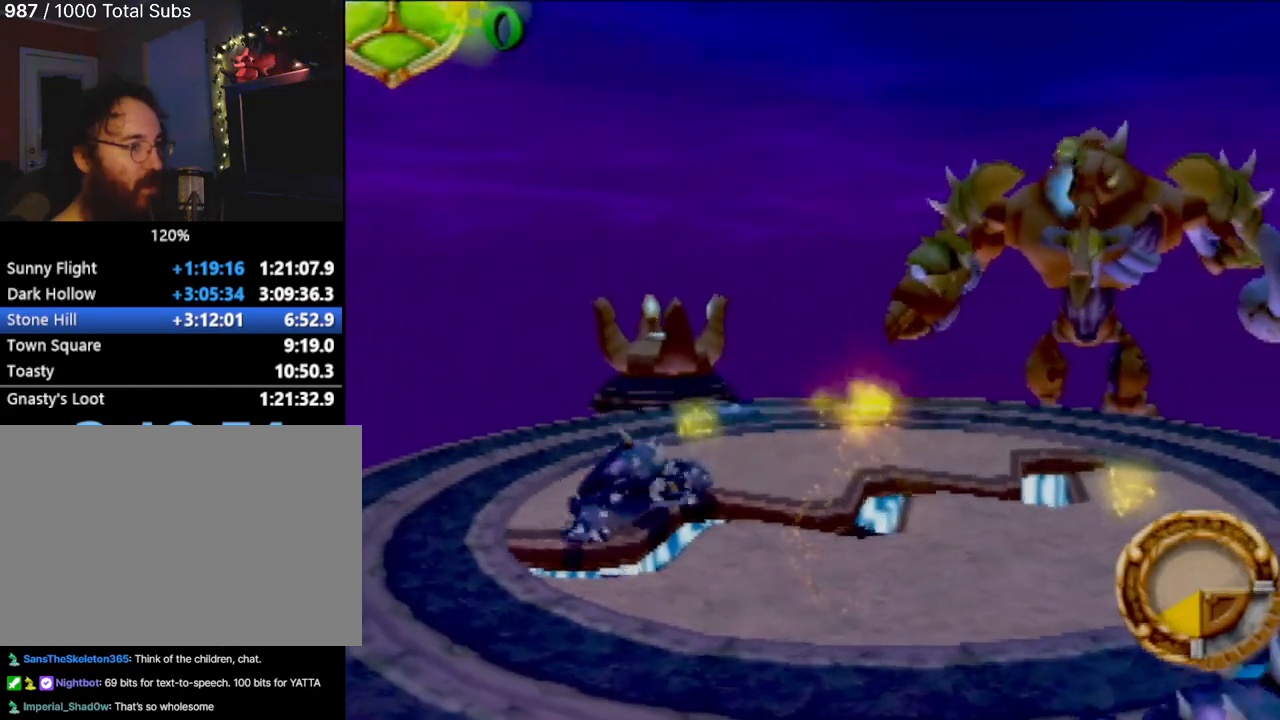
{"buttons": ["CIRCLE"], "left_stick": "down-right", "events": [[17, "CROSS", "up"], [100, "CIRCLE", "down"], [284, "CIRCLE", "up"], [334, "CIRCLE", "down"]]}
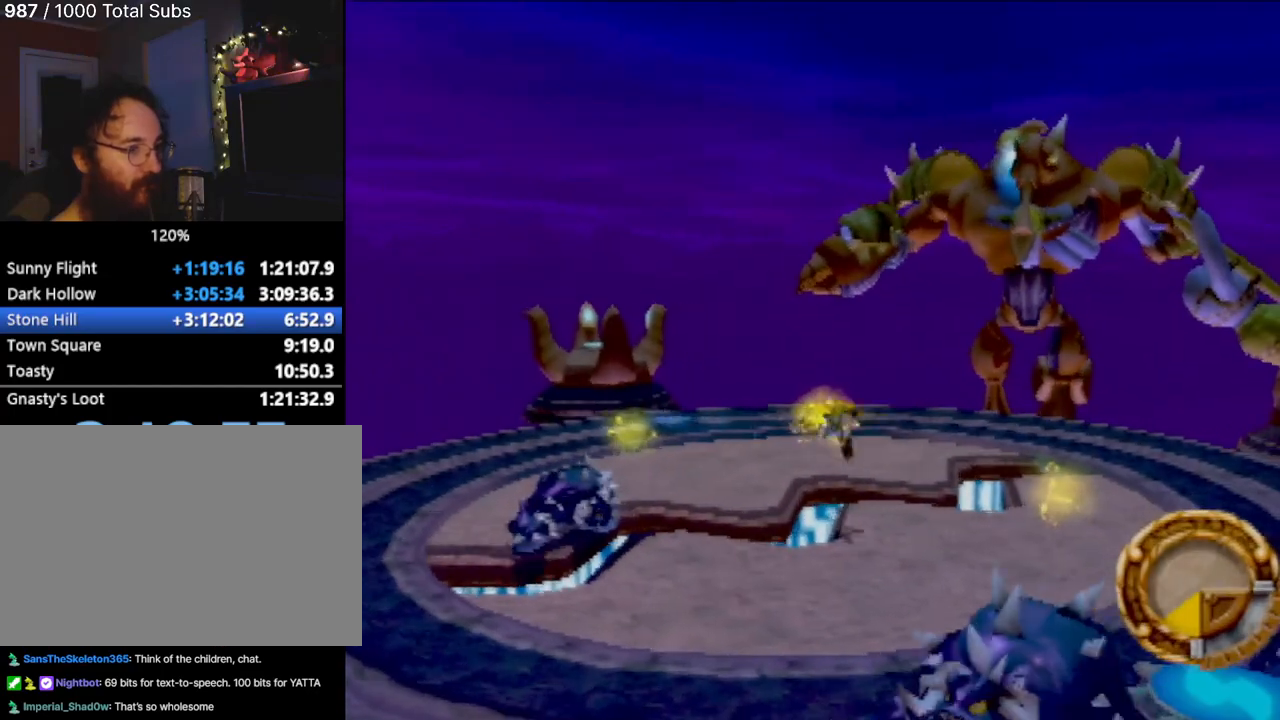
{"buttons": [], "left_stick": "down-right", "events": [[33, "CIRCLE", "up"], [117, "left_stick", "right"], [333, "left_stick", "down-right"]]}
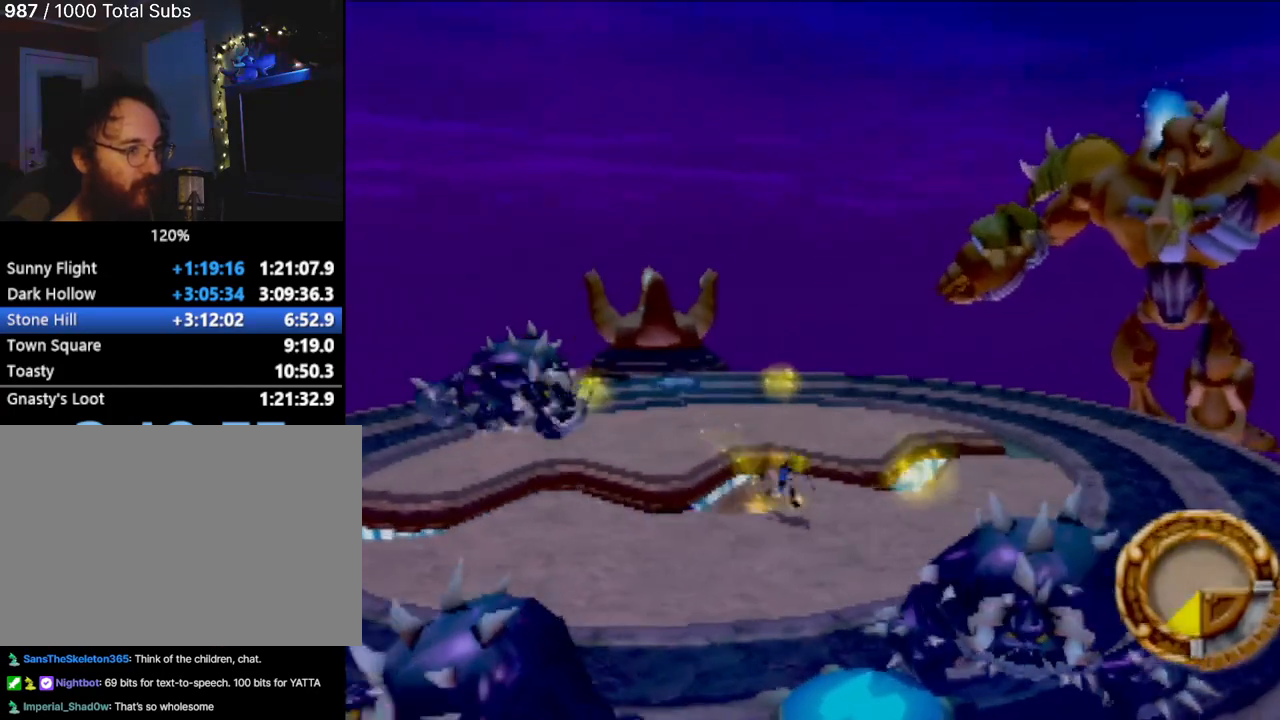
{"buttons": ["SQUARE"], "left_stick": "right", "events": [[150, "left_stick", "right"], [251, "SQUARE", "down"], [351, "SQUARE", "up"], [467, "SQUARE", "down"]]}
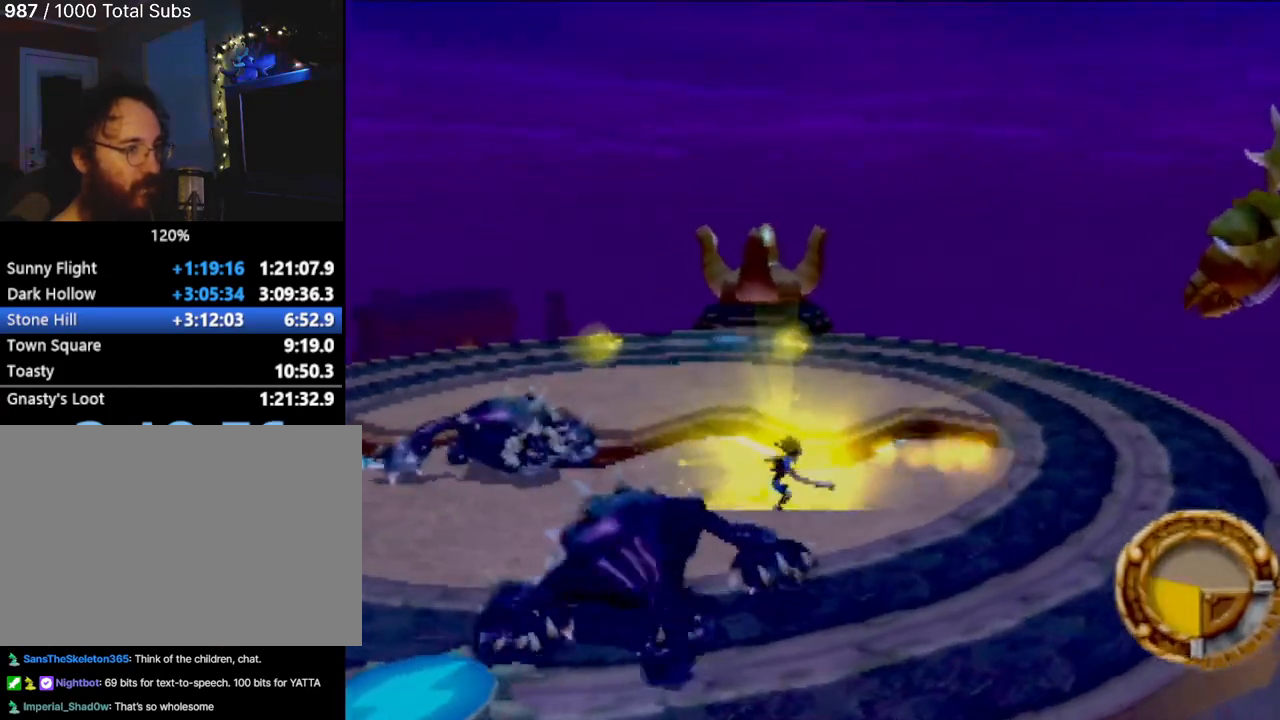
{"buttons": [], "left_stick": "up-right", "events": [[50, "SQUARE", "up"], [133, "SQUARE", "down"], [267, "SQUARE", "up"], [333, "SQUARE", "down"], [434, "left_stick", "up-right"], [467, "SQUARE", "up"]]}
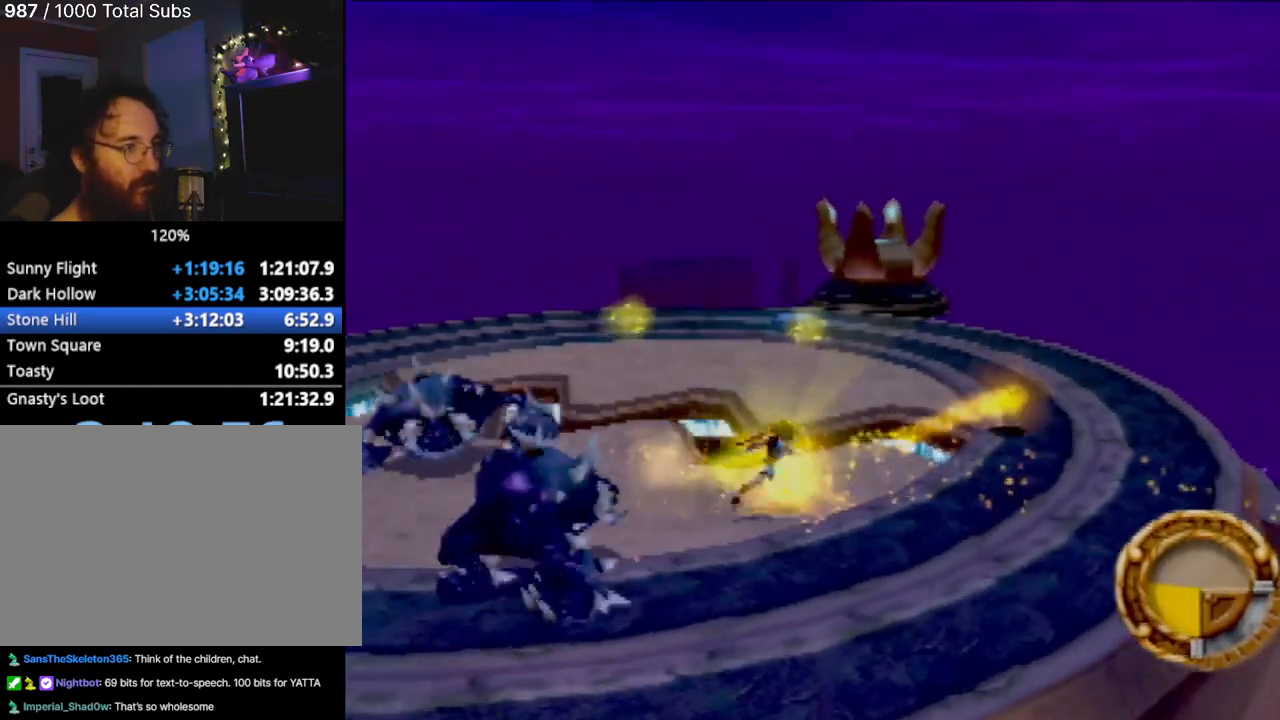
{"buttons": ["CROSS"], "left_stick": "up-right", "events": [[34, "SQUARE", "down"], [150, "SQUARE", "up"], [351, "CROSS", "down"]]}
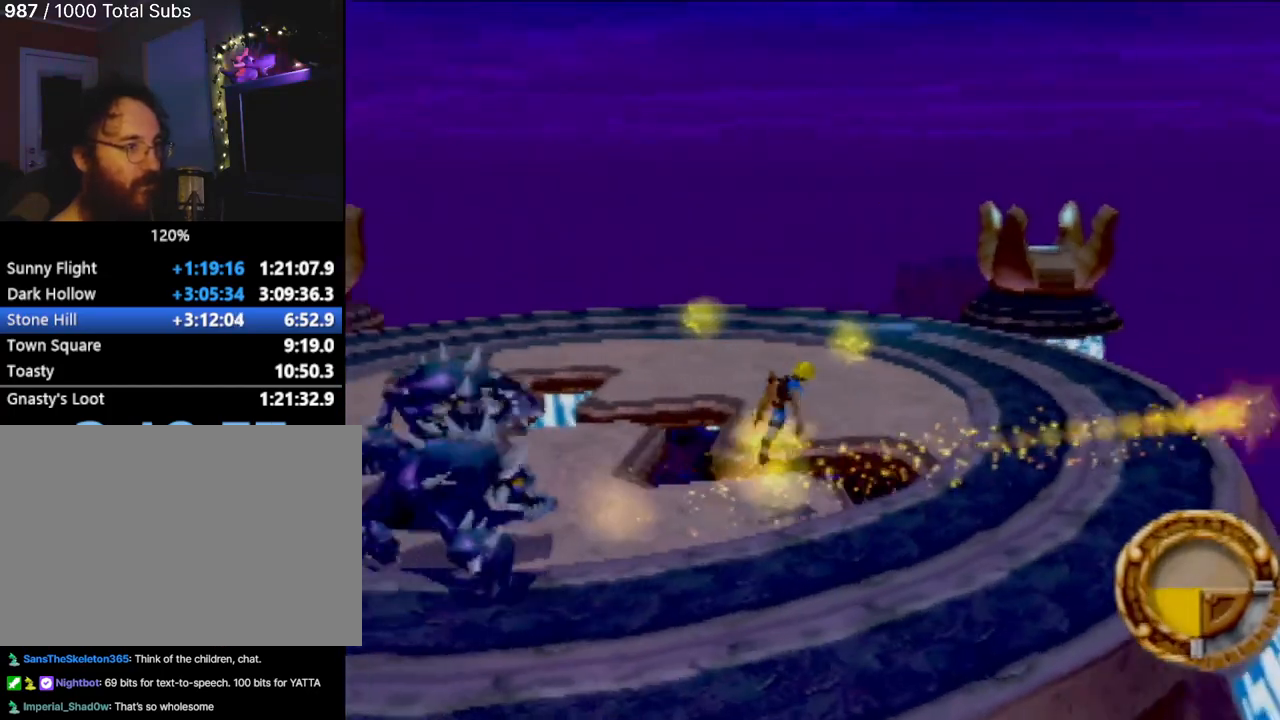
{"buttons": [], "left_stick": "up-right", "events": [[50, "CROSS", "up"], [283, "CROSS", "down"], [484, "CROSS", "up"]]}
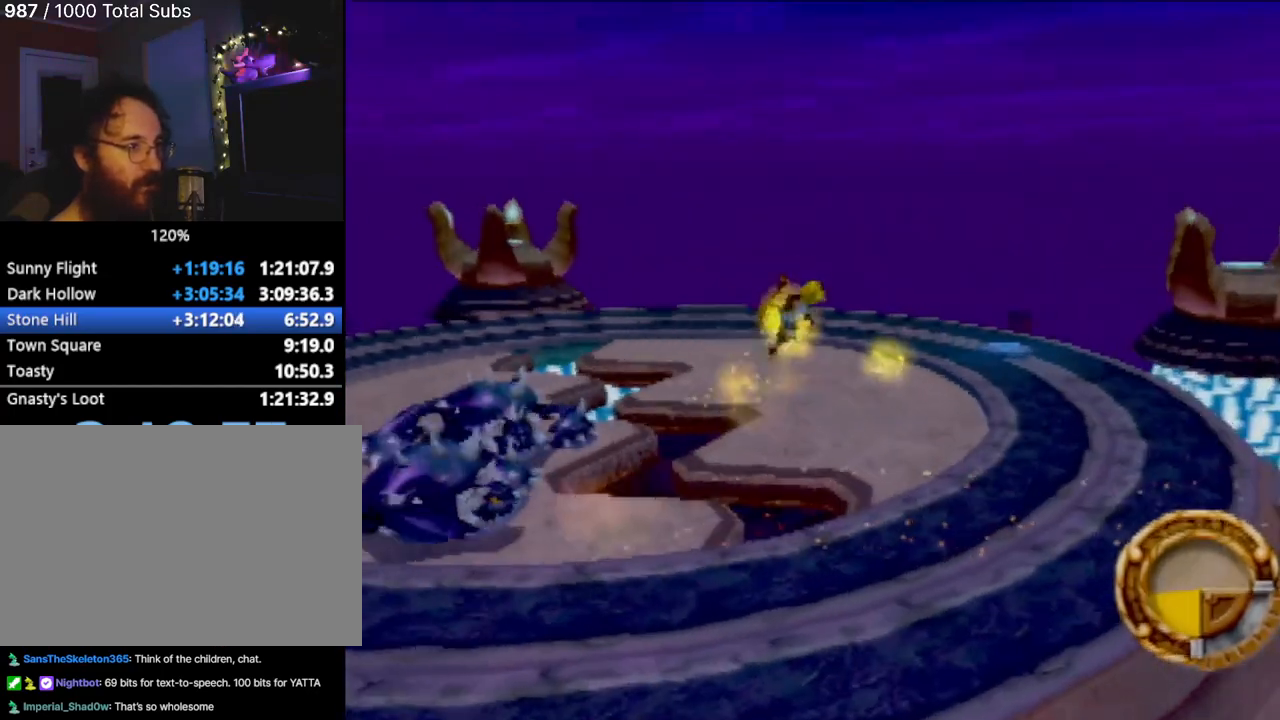
{"buttons": [], "left_stick": "up-right", "events": []}
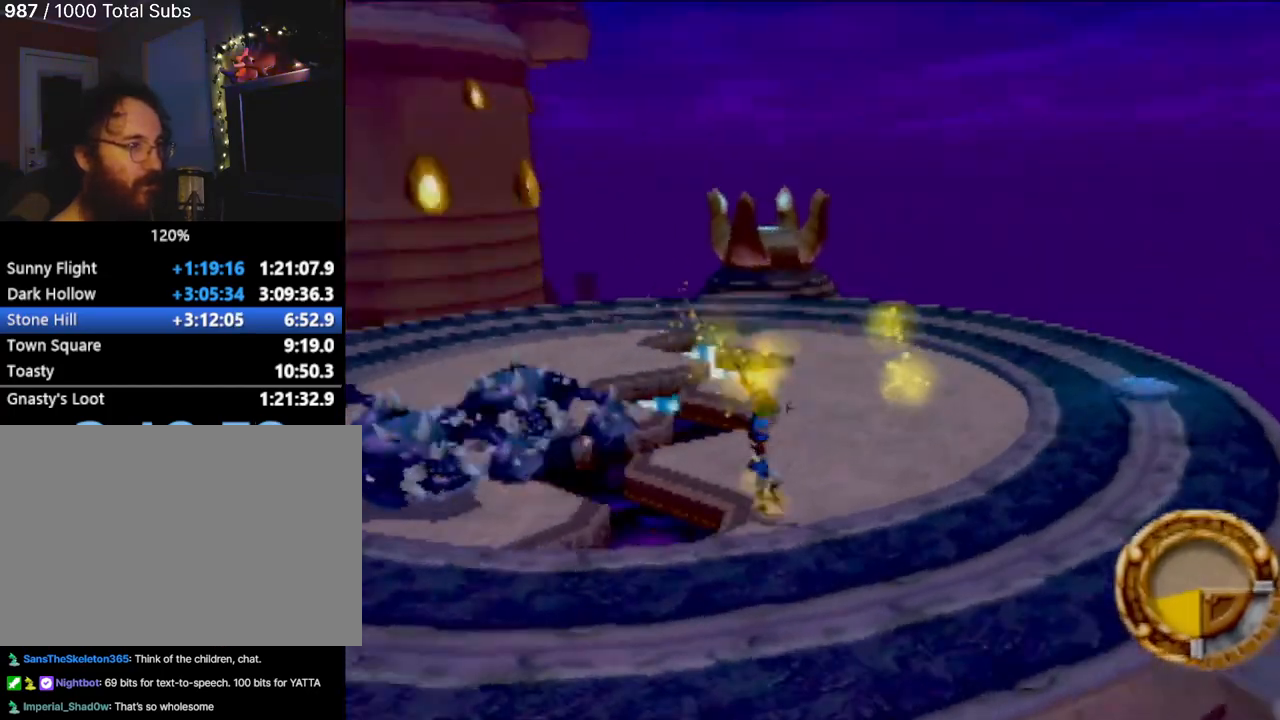
{"buttons": [], "left_stick": "up-right", "events": []}